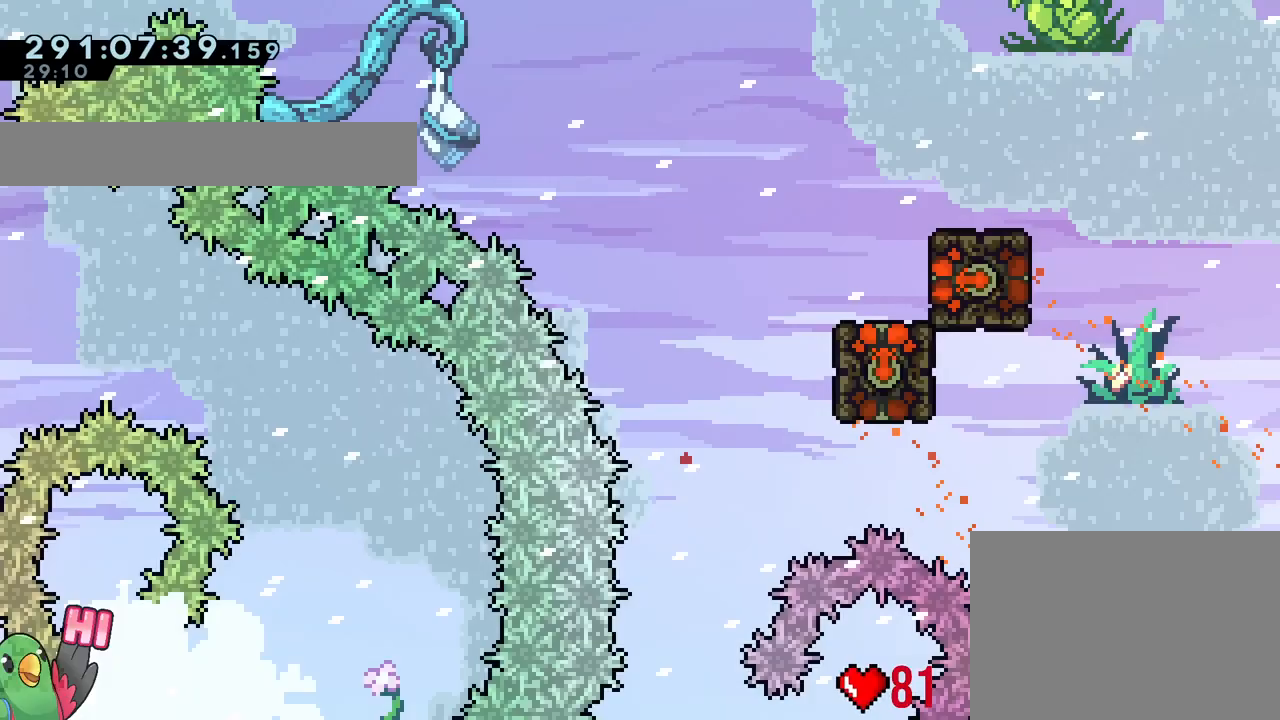
Gameplay with a controller (Nintendo layout); each line is a JSON object with the inputs held at the frame after it. "events" lists button and stick changes between this image and that frame as [ms after this image, input, new state], when the widget could be followed in between. Not read: HOME L1 L3 R1 R3.
{"buttons": [], "left_stick": "center", "right_stick": "center", "events": []}
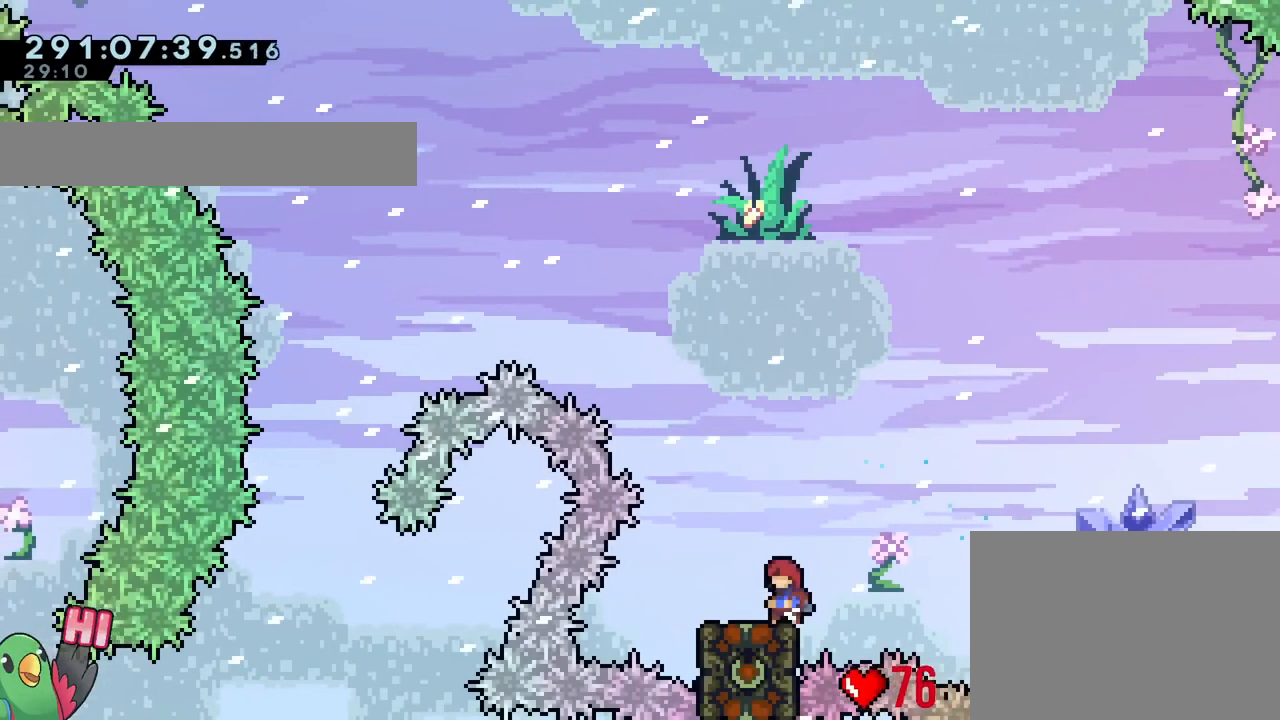
{"buttons": ["B"], "left_stick": "right", "right_stick": "center", "events": [[383, "left_stick", "right"], [483, "B", "down"]]}
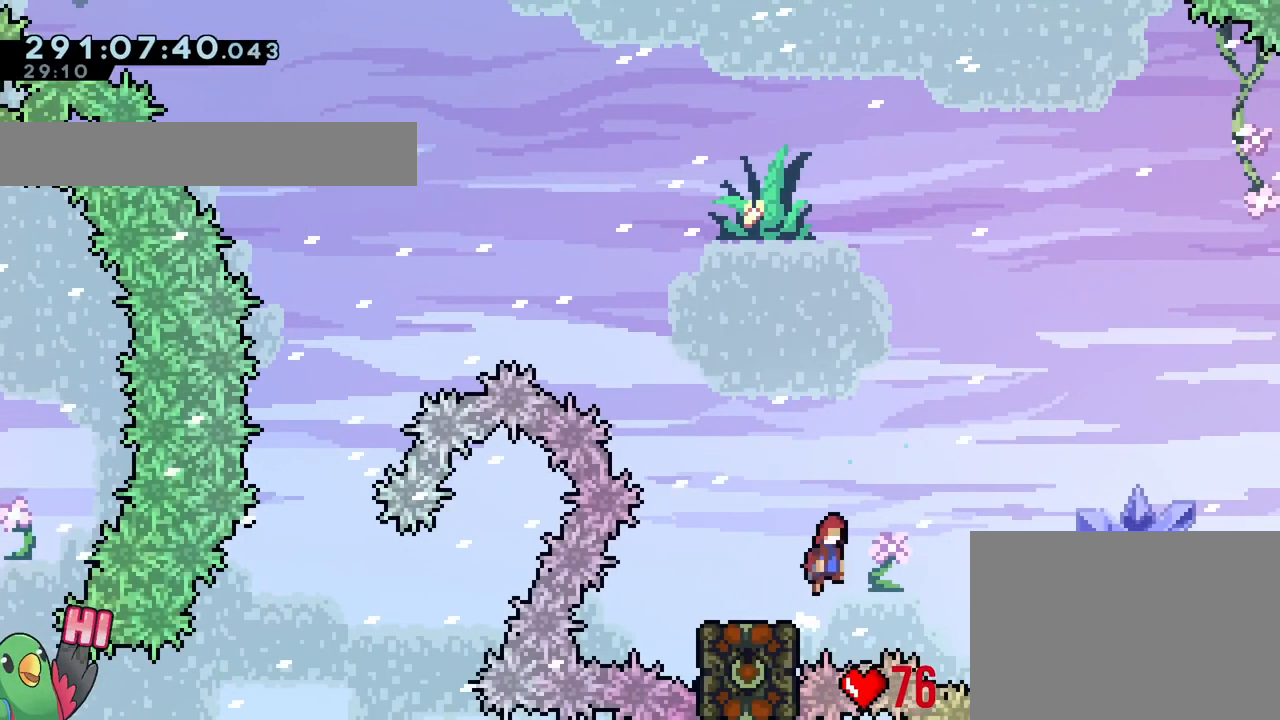
{"buttons": ["B"], "left_stick": "left", "right_stick": "center", "events": [[417, "left_stick", "left"]]}
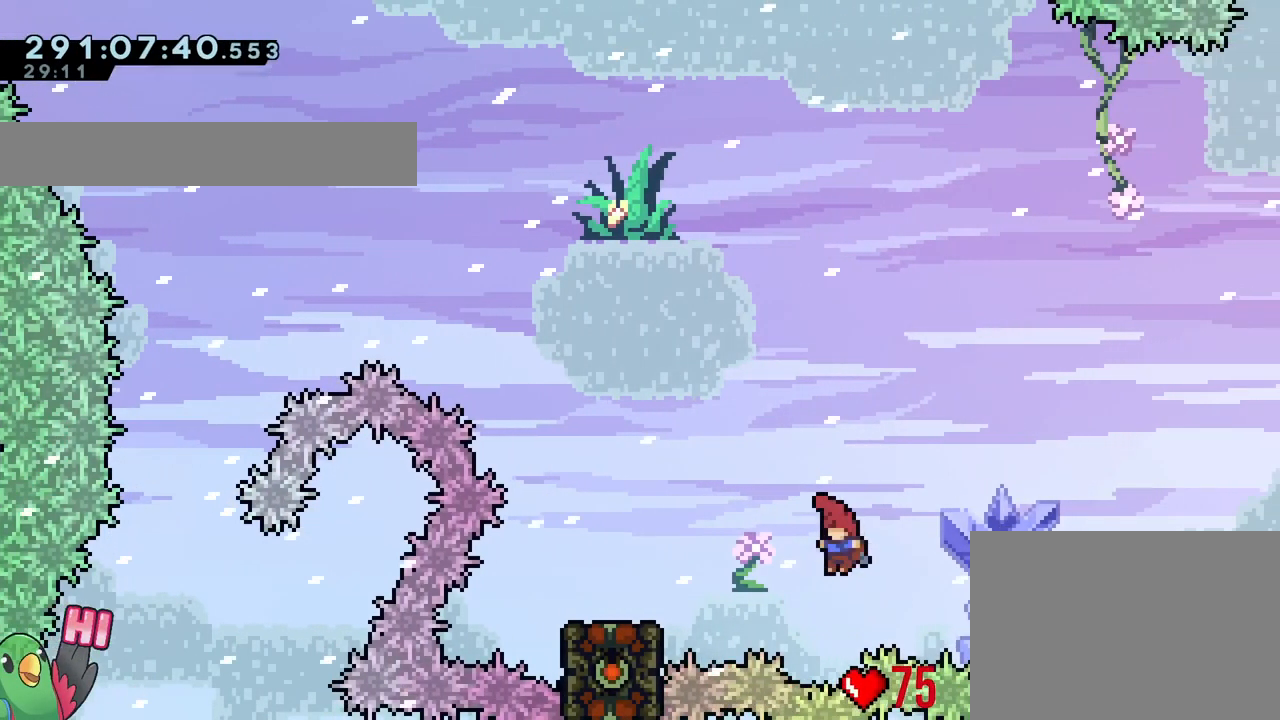
{"buttons": ["Y"], "left_stick": "up", "right_stick": "center", "events": [[33, "Y", "down"], [167, "Y", "up"], [183, "B", "up"], [217, "left_stick", "right"], [467, "left_stick", "up"], [483, "Y", "down"]]}
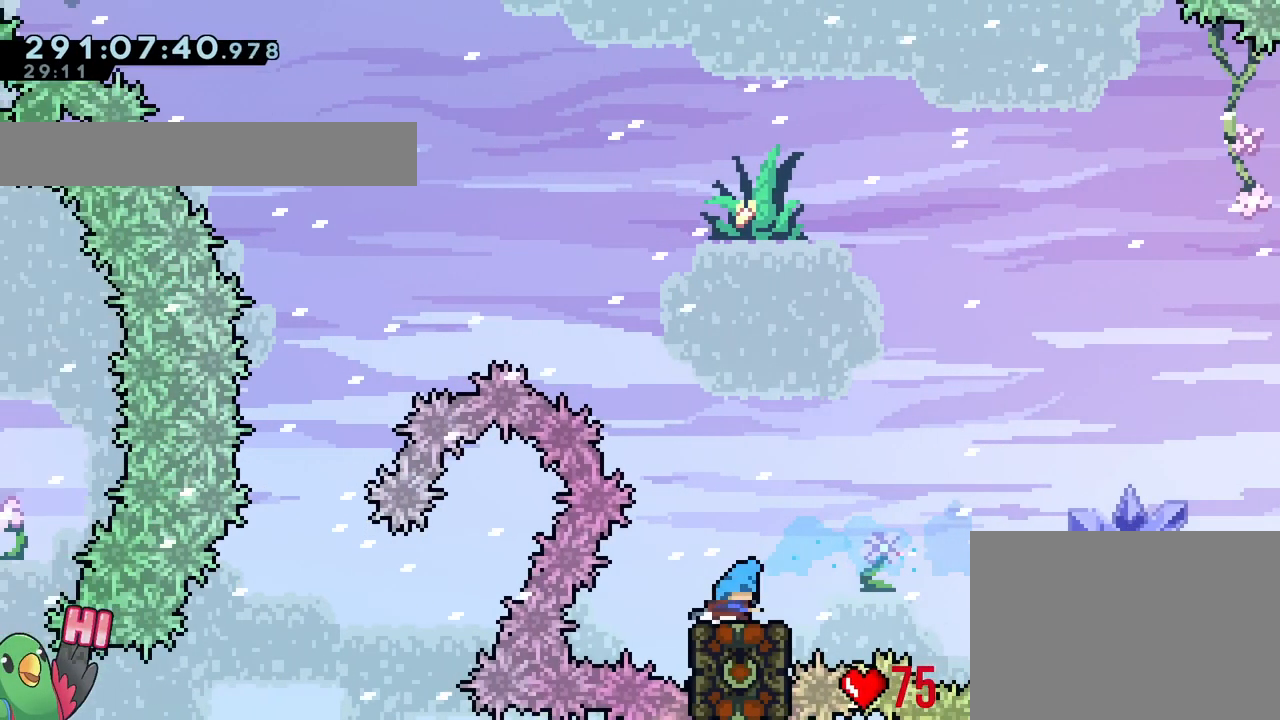
{"buttons": [], "left_stick": "center", "right_stick": "center", "events": [[134, "Y", "up"], [217, "left_stick", "right"], [334, "left_stick", "center"]]}
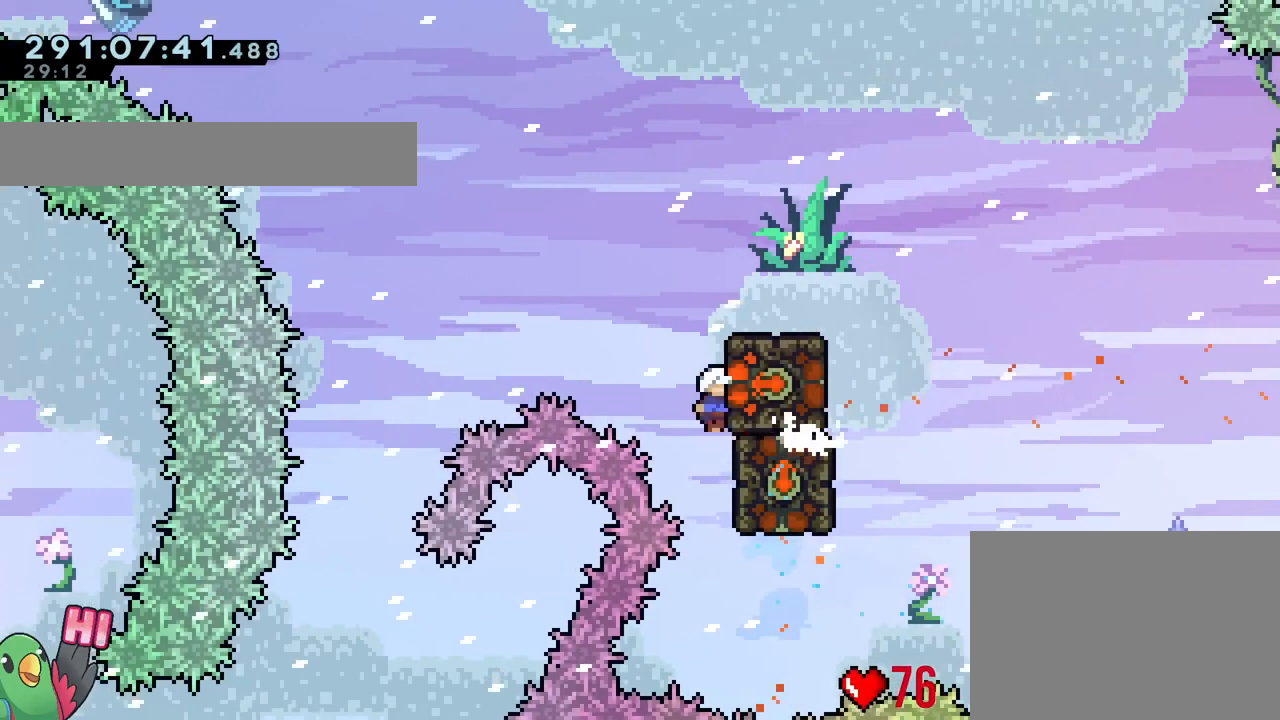
{"buttons": [], "left_stick": "center", "right_stick": "center", "events": []}
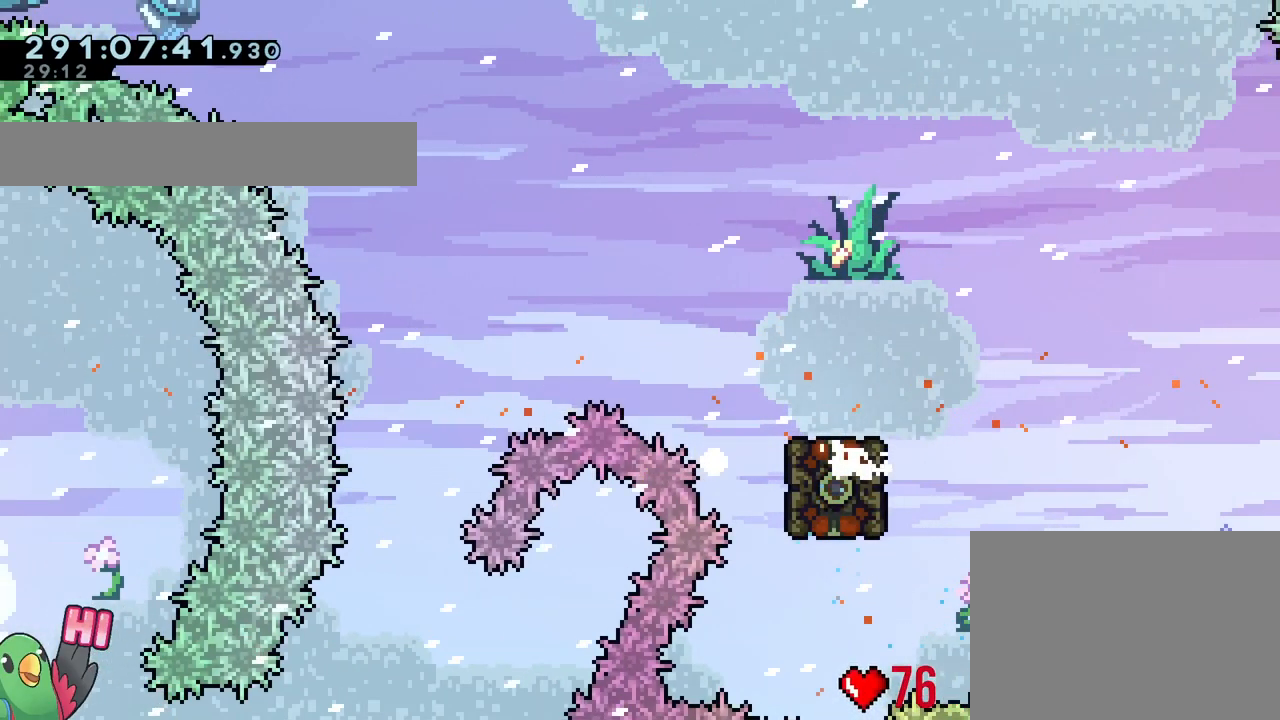
{"buttons": [], "left_stick": "center", "right_stick": "center", "events": []}
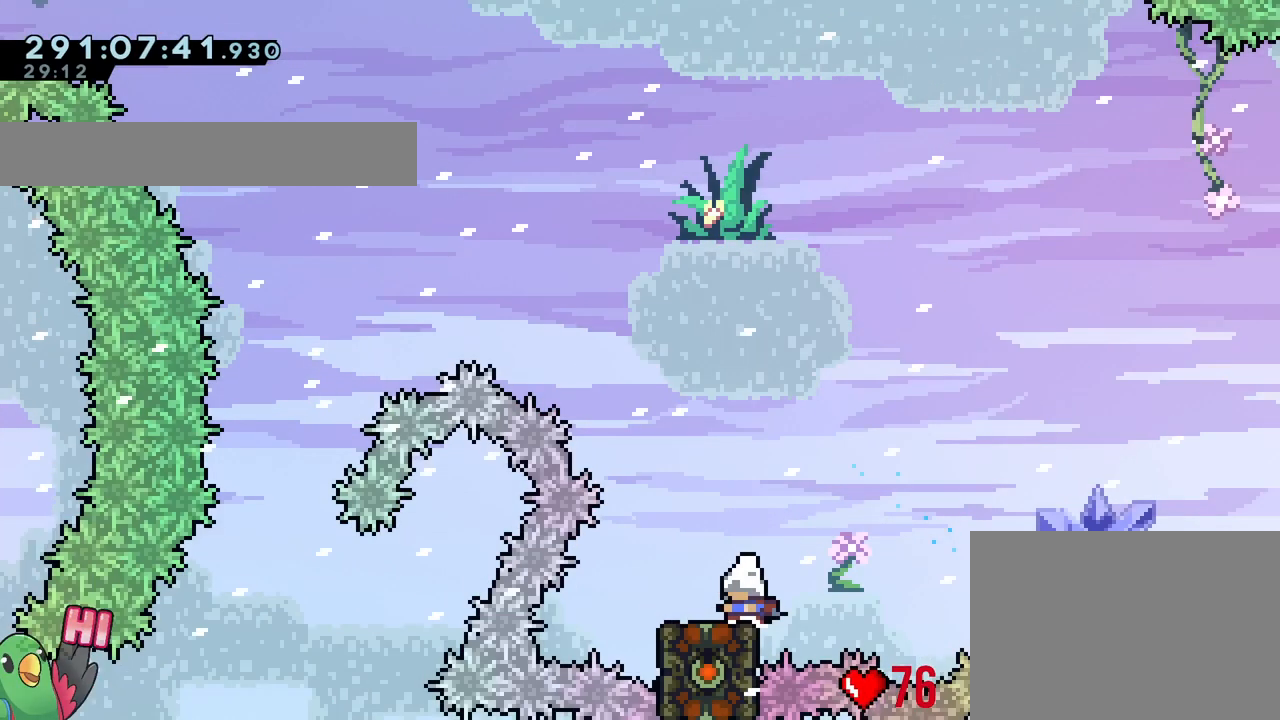
{"buttons": [], "left_stick": "right", "right_stick": "center", "events": [[100, "left_stick", "down-right"], [183, "B", "down"], [367, "B", "up"], [450, "left_stick", "right"]]}
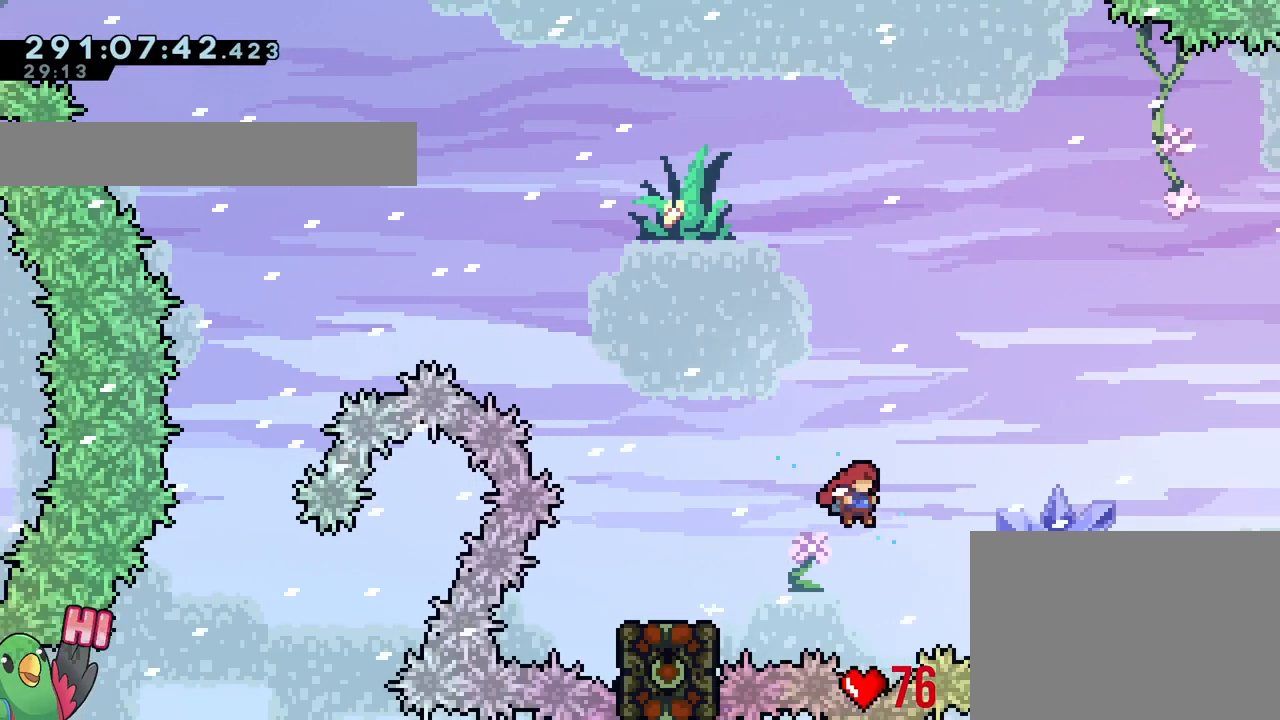
{"buttons": [], "left_stick": "up", "right_stick": "center", "events": [[67, "left_stick", "center"], [117, "left_stick", "left"], [167, "Y", "down"], [317, "Y", "up"], [401, "left_stick", "up"]]}
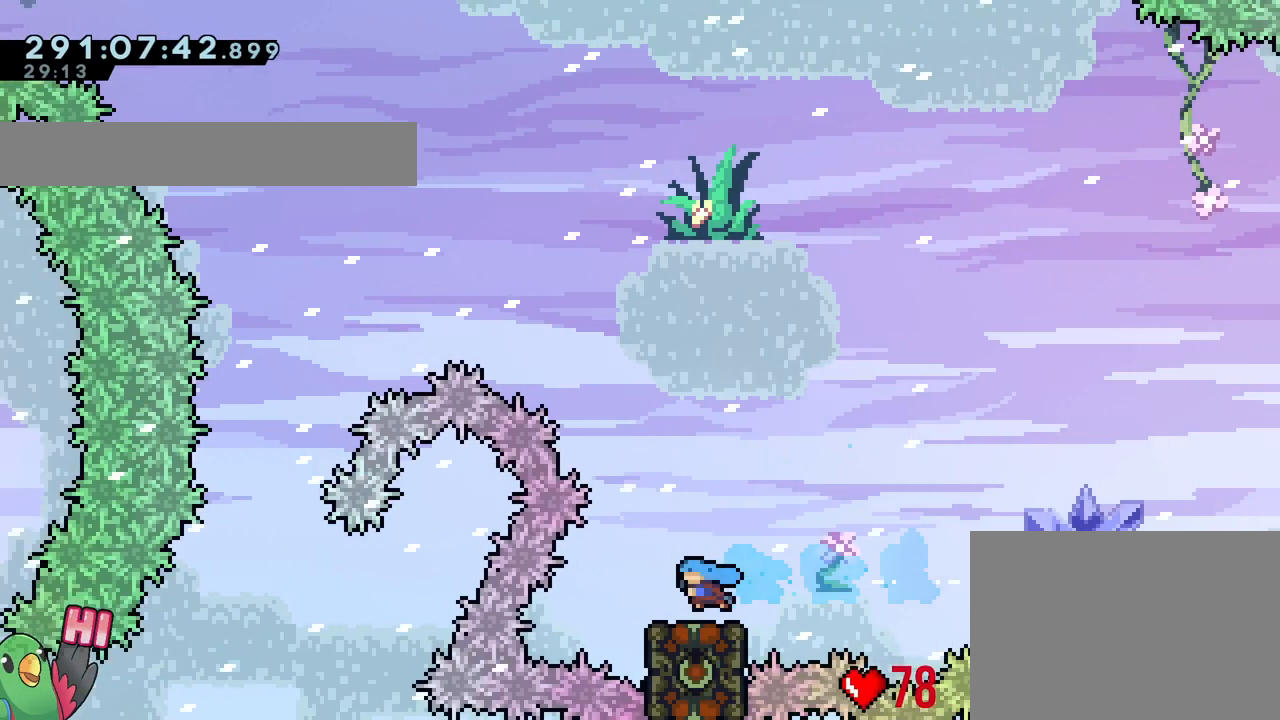
{"buttons": [], "left_stick": "center", "right_stick": "center", "events": [[33, "Y", "down"], [183, "Y", "up"], [283, "left_stick", "right"], [350, "left_stick", "center"]]}